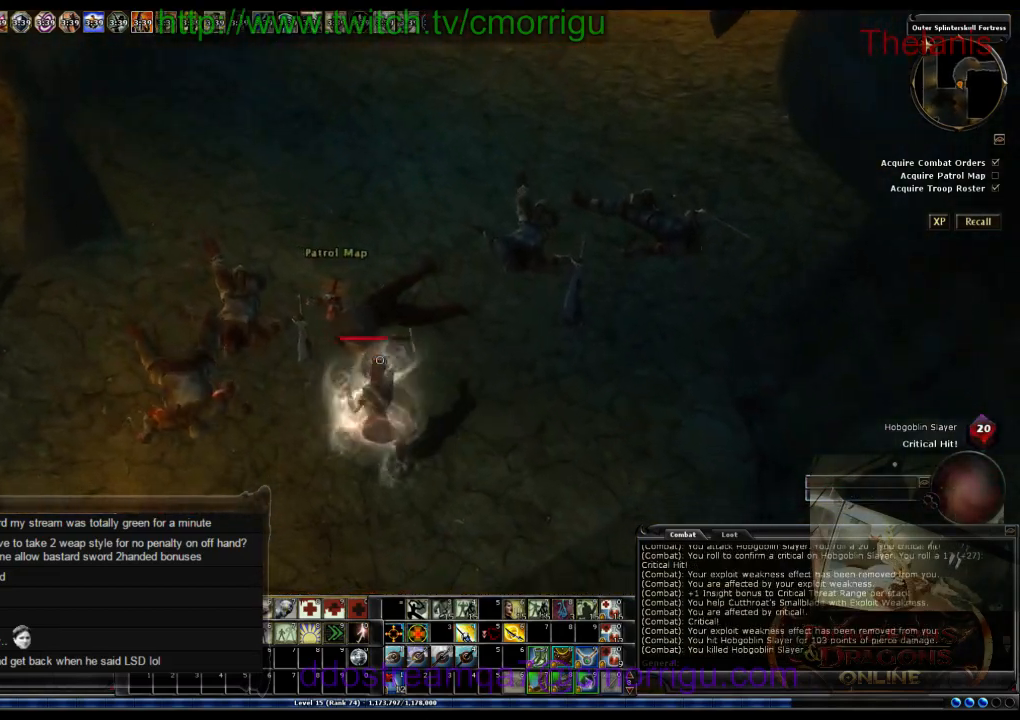
Gameplay with keyboard; each line is a JSON object with the keys held at the frame after it. "events" lists presses ("down") and releases ("up") of ".", "/", "0", "1", "2", "3", "4", "5", "6", "7", "8", "9", "a", "b", "backslash", "backspace", "c", "caps_lock", "comma", "ctrl_l", "ctrl_r", "d", "e", "equals", "escape", "f", "f1", "f10", "f11", "f12", "f2", "f3", "f4", "f5", "f6", "f7", "f8", "f9", "g", "h", "i", "j", "k", "l", "lbracket", "m", "minus", "n", "o", "p", "q", "quote", "r", "rbracket", "return", "s", "semicolon", "shift_l", "shift_r", "space", "t", "tab", "tilde", "u", "v", "w", "x", "y" and "z" between this image and that frame as [ms after this image, input, new state], when the widget could be followed in between. No other keys are recorded. Mouse input is not recorded.
{"keys": [], "events": []}
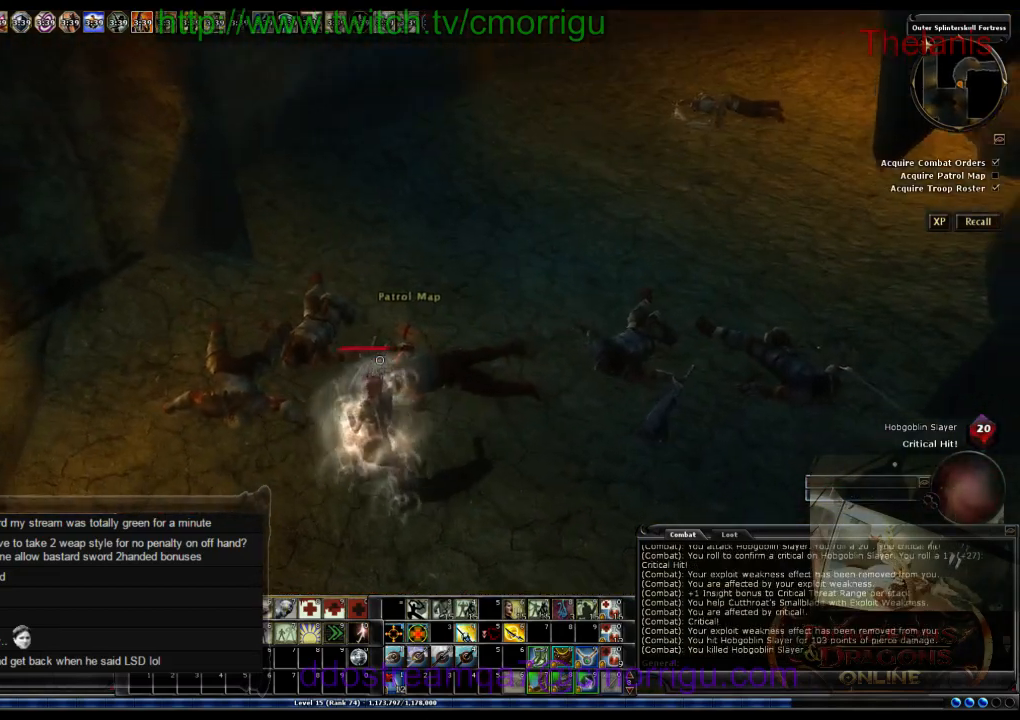
{"keys": [], "events": [[67, "w", "down"], [200, "w", "up"]]}
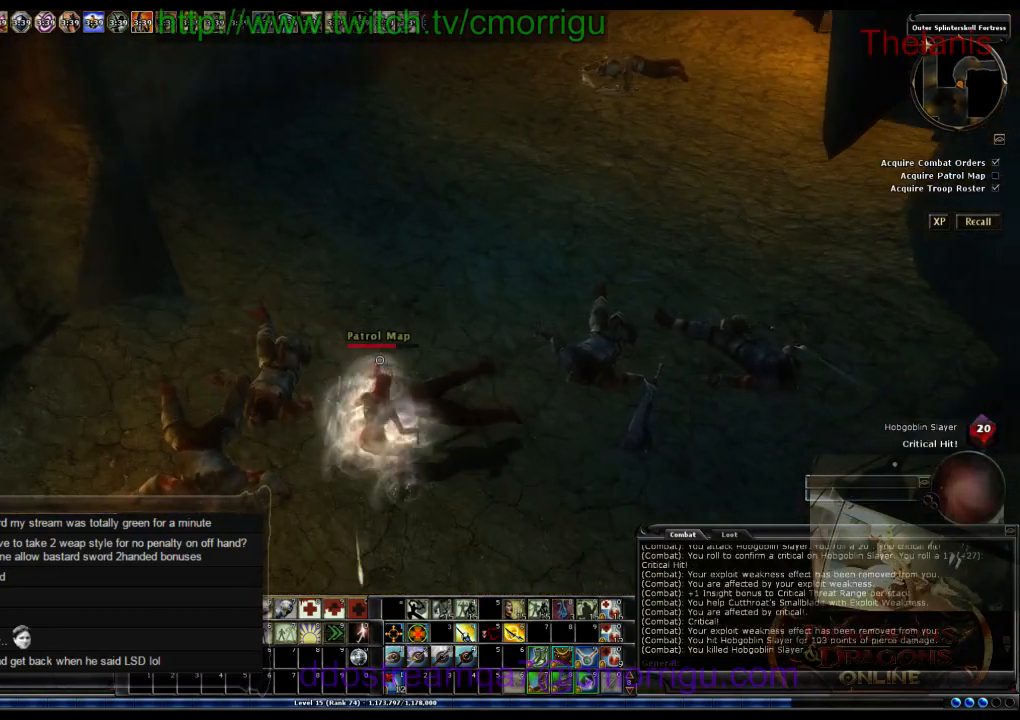
{"keys": [], "events": []}
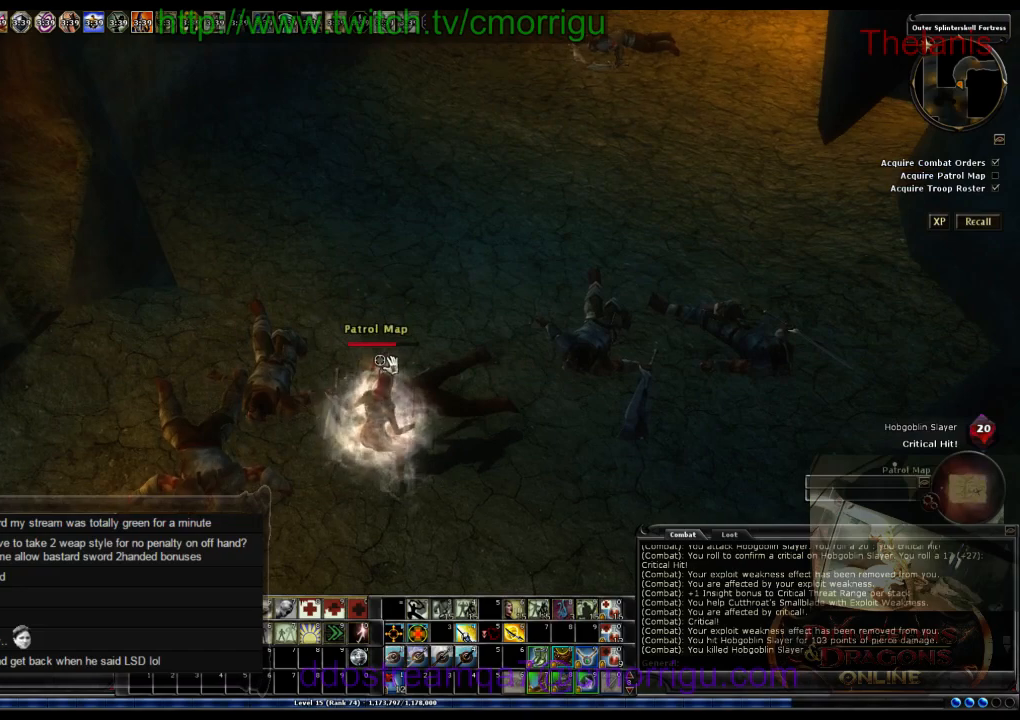
{"keys": [], "events": []}
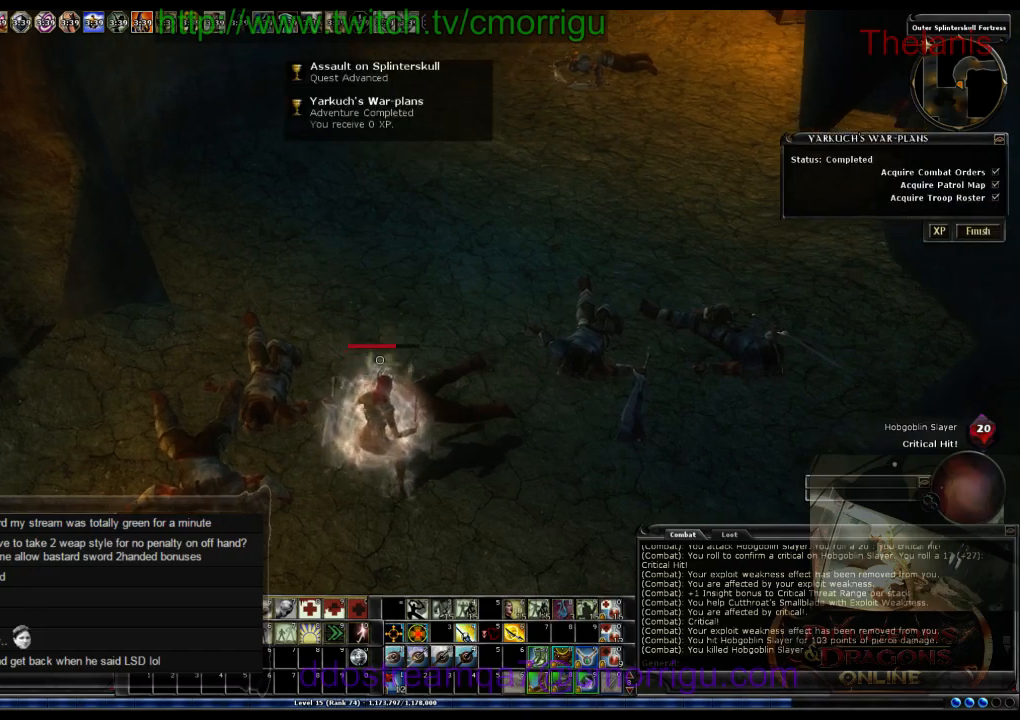
{"keys": [], "events": []}
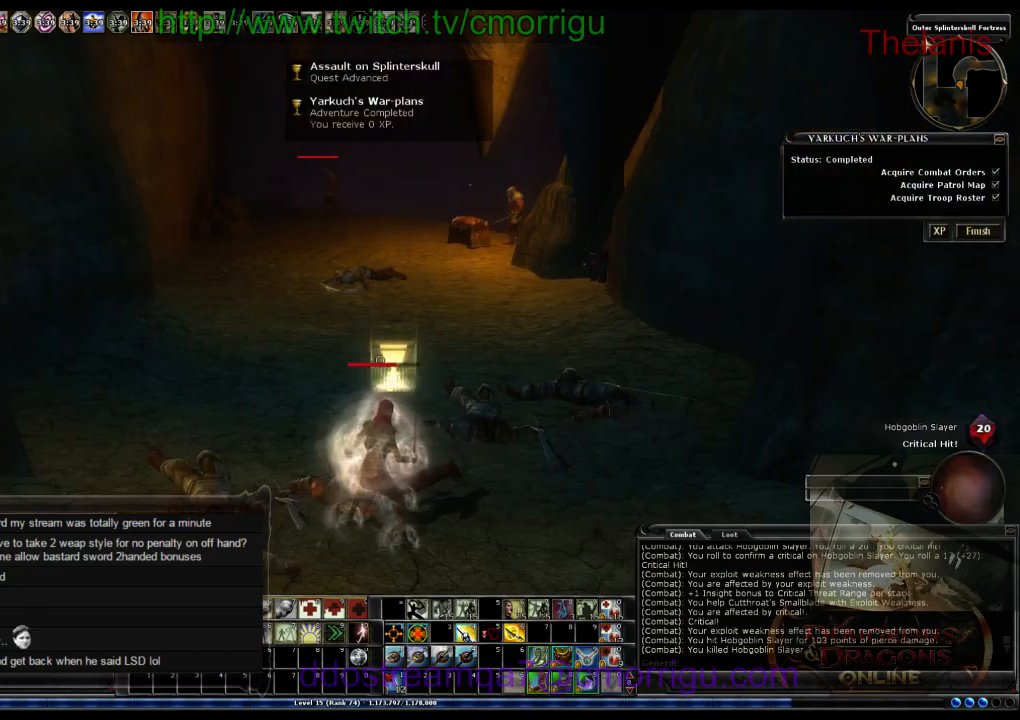
{"keys": [], "events": []}
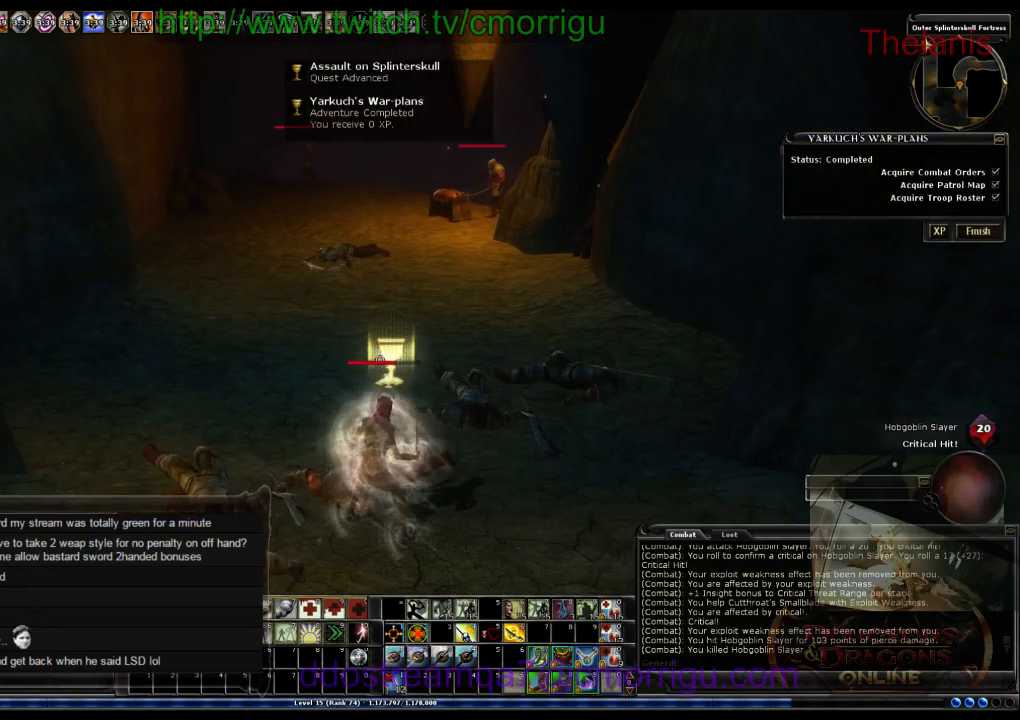
{"keys": ["w"], "events": [[267, "w", "down"]]}
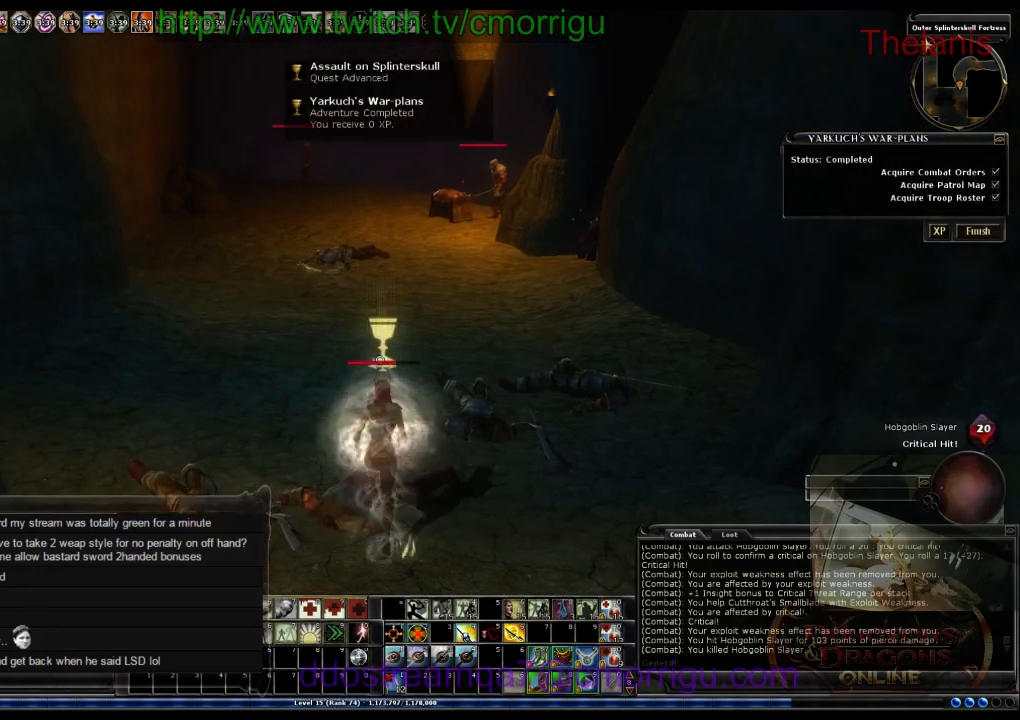
{"keys": ["w"], "events": []}
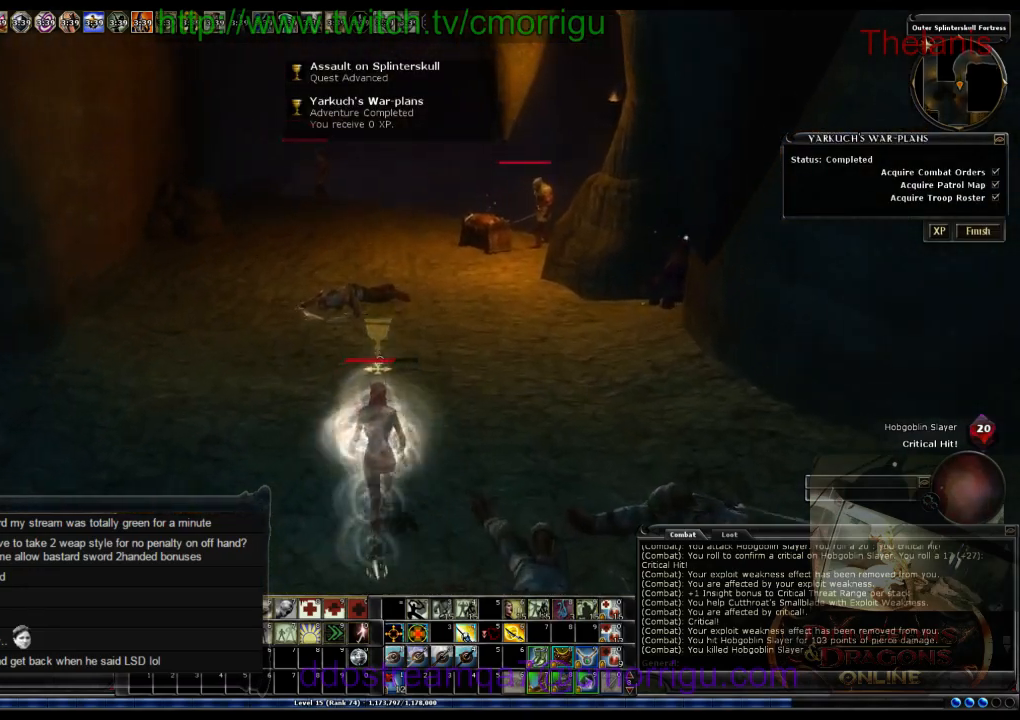
{"keys": ["w"], "events": []}
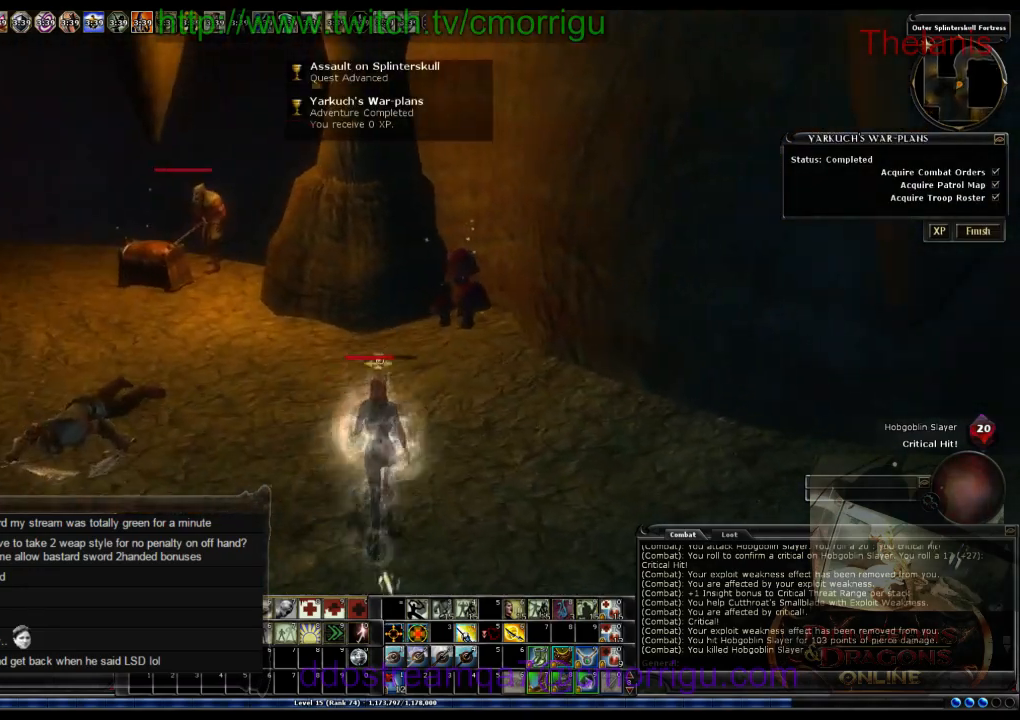
{"keys": [], "events": [[300, "w", "up"]]}
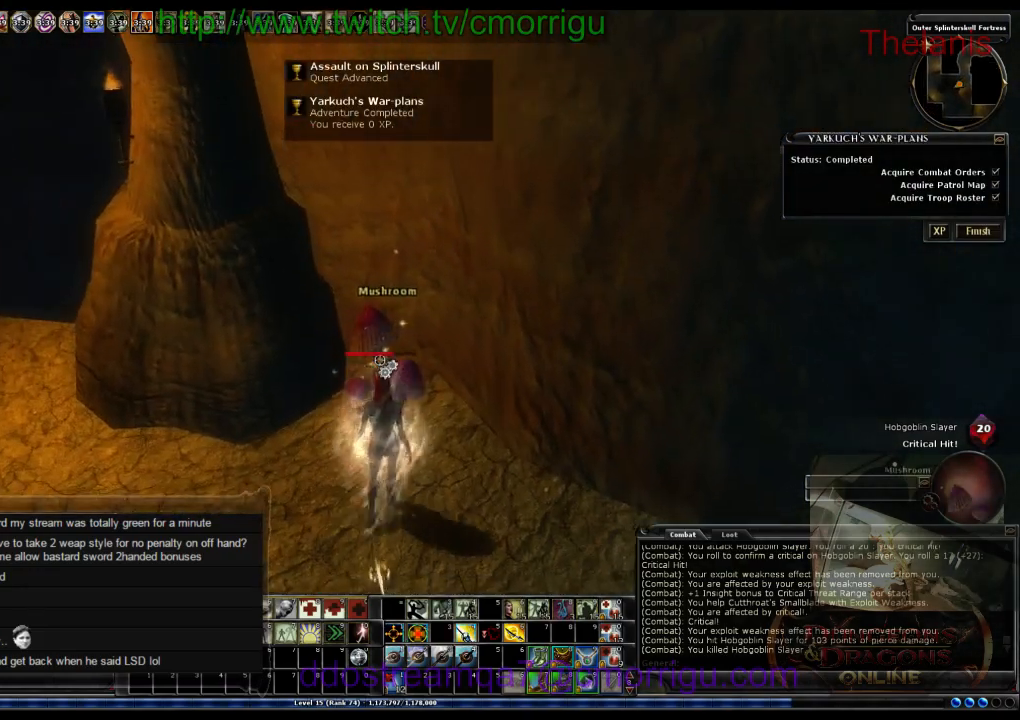
{"keys": ["a", "w"], "events": [[267, "a", "down"], [367, "w", "down"]]}
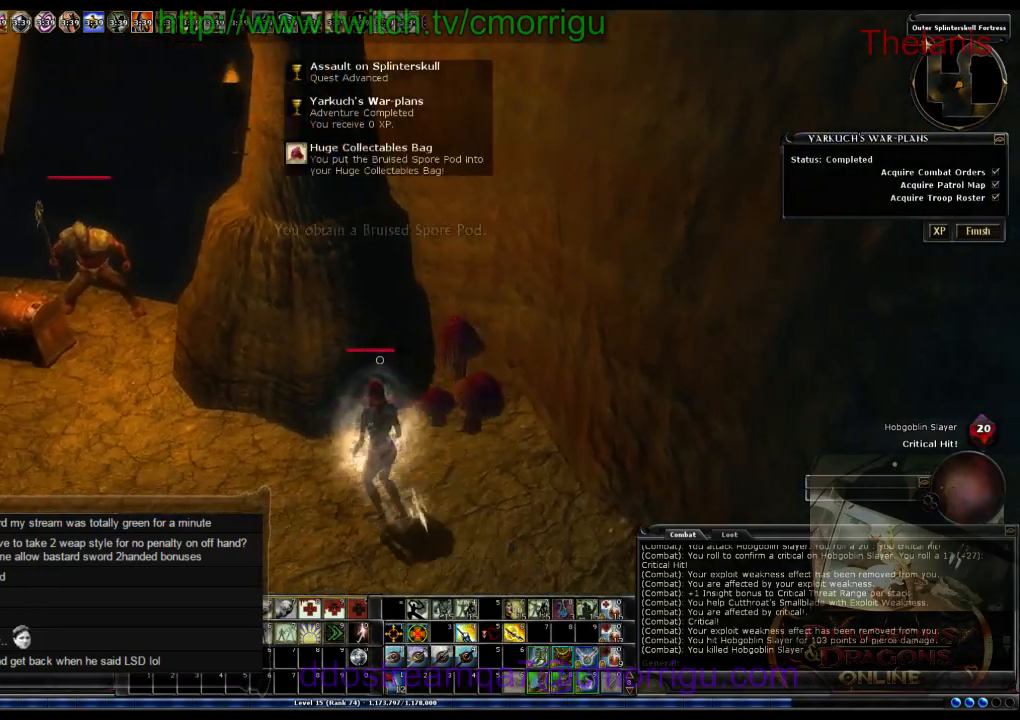
{"keys": [], "events": [[400, "a", "up"], [500, "w", "up"]]}
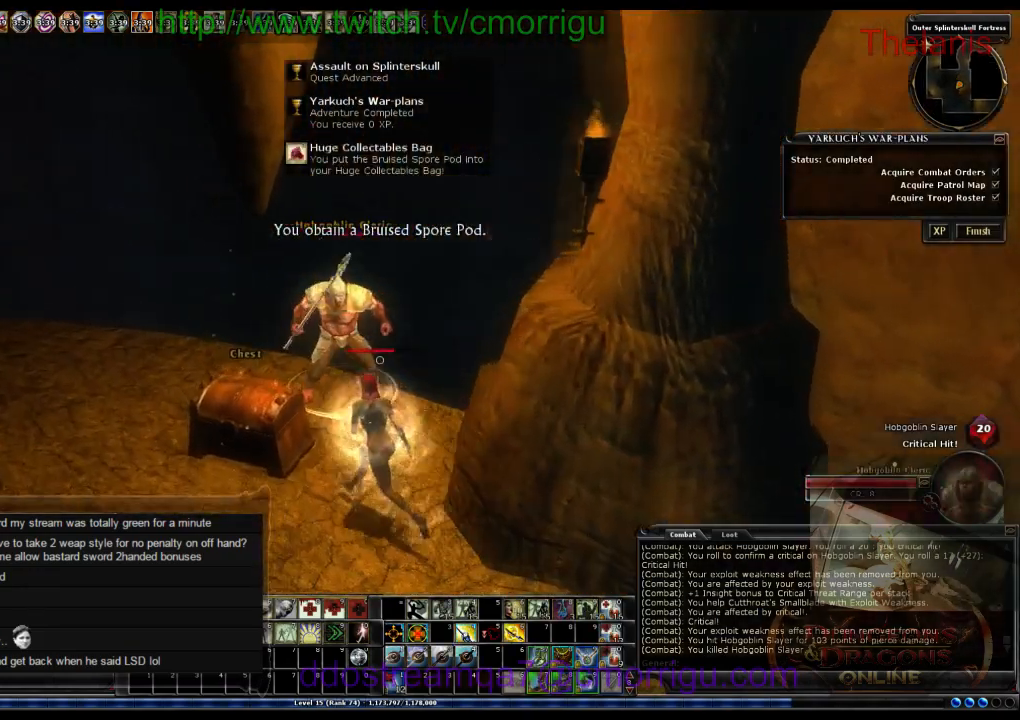
{"keys": [], "events": []}
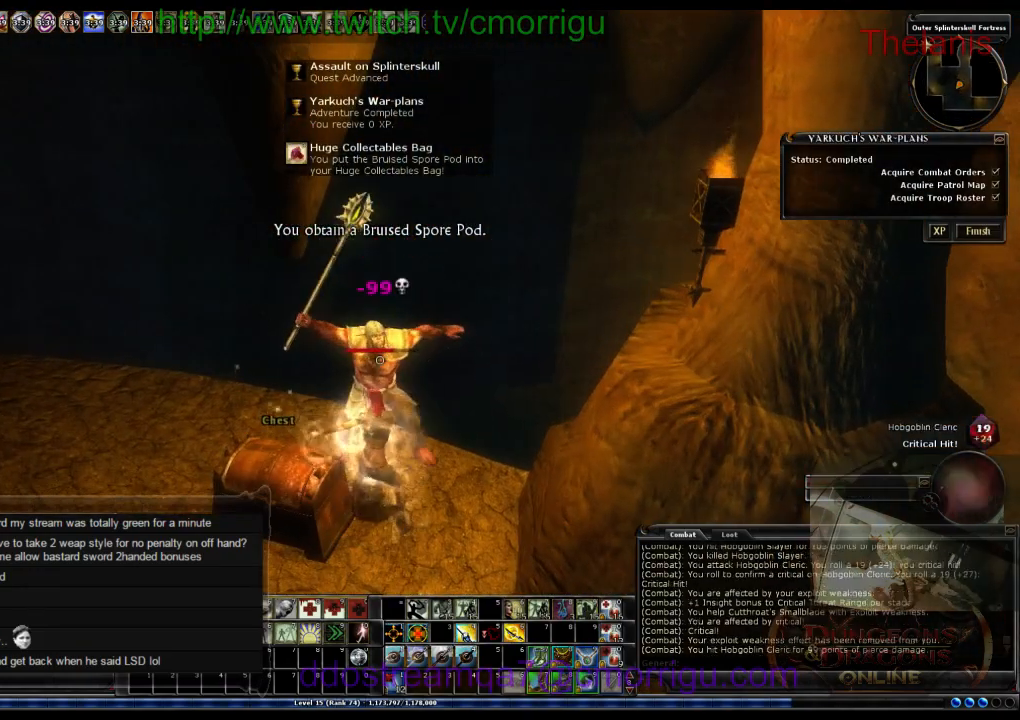
{"keys": [], "events": []}
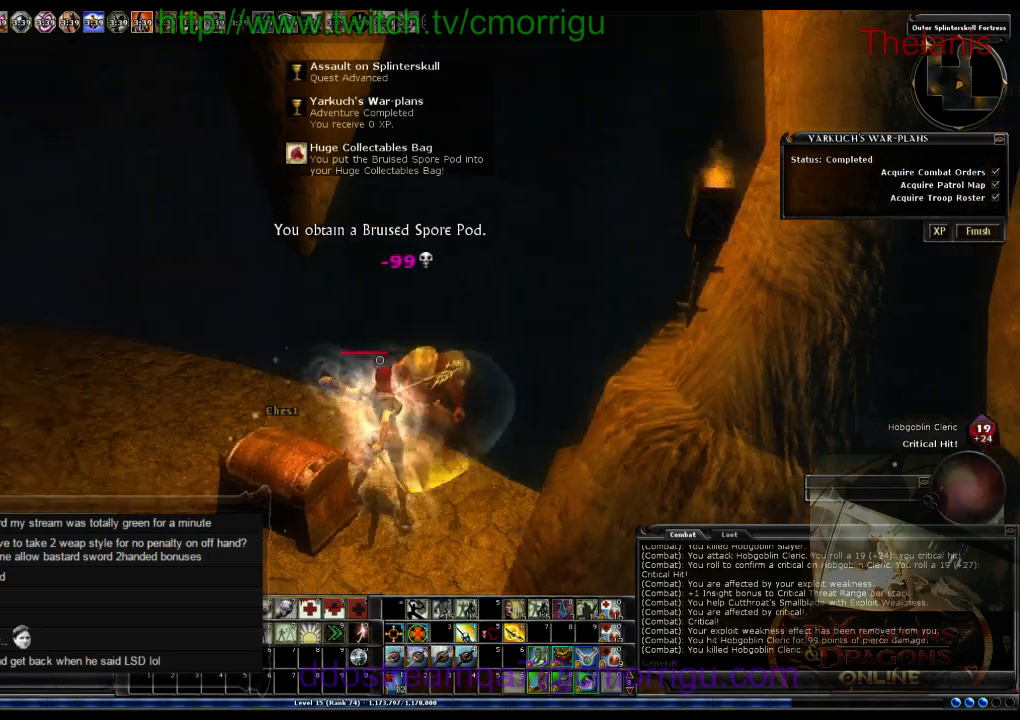
{"keys": ["a", "w"], "events": [[33, "a", "down"], [100, "w", "down"]]}
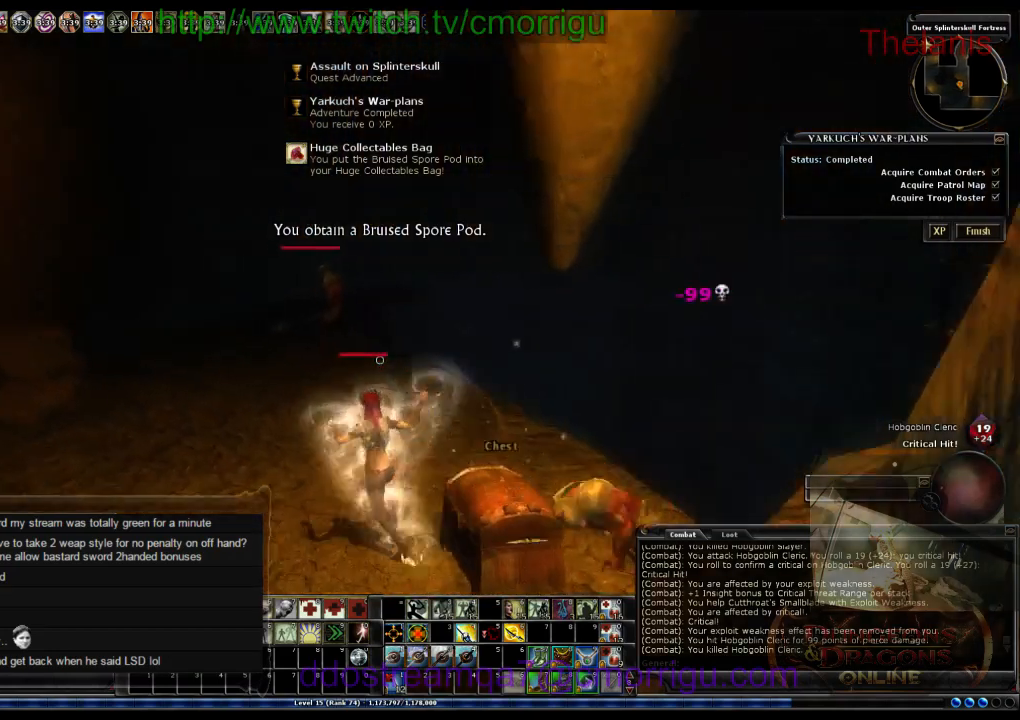
{"keys": ["w"], "events": [[100, "a", "up"]]}
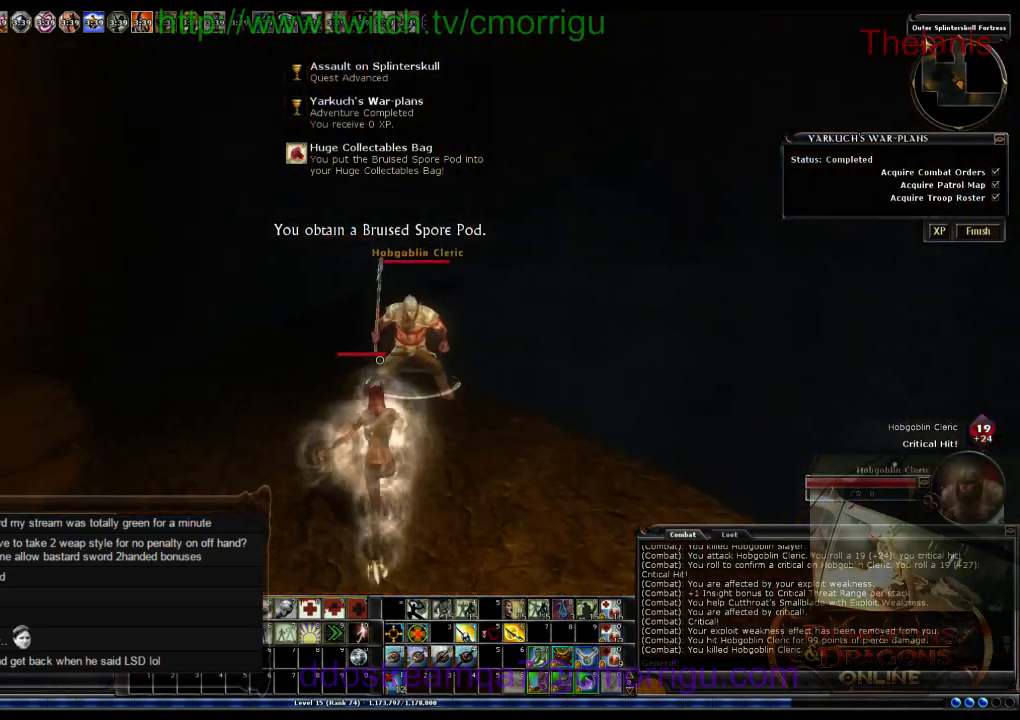
{"keys": [], "events": [[233, "w", "up"]]}
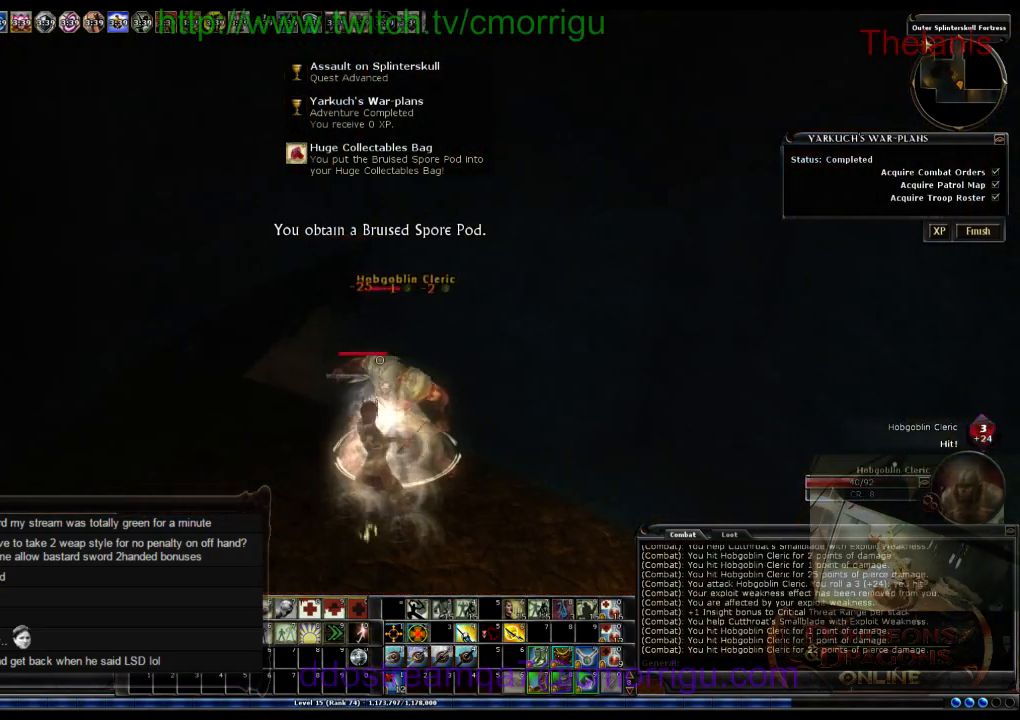
{"keys": [], "events": []}
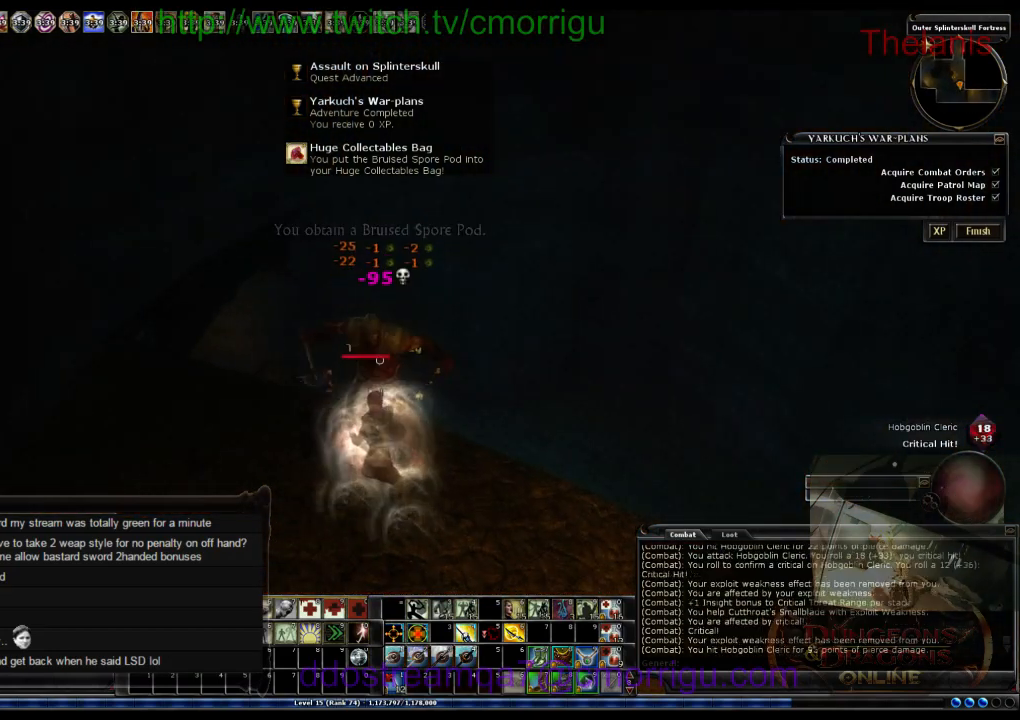
{"keys": [], "events": []}
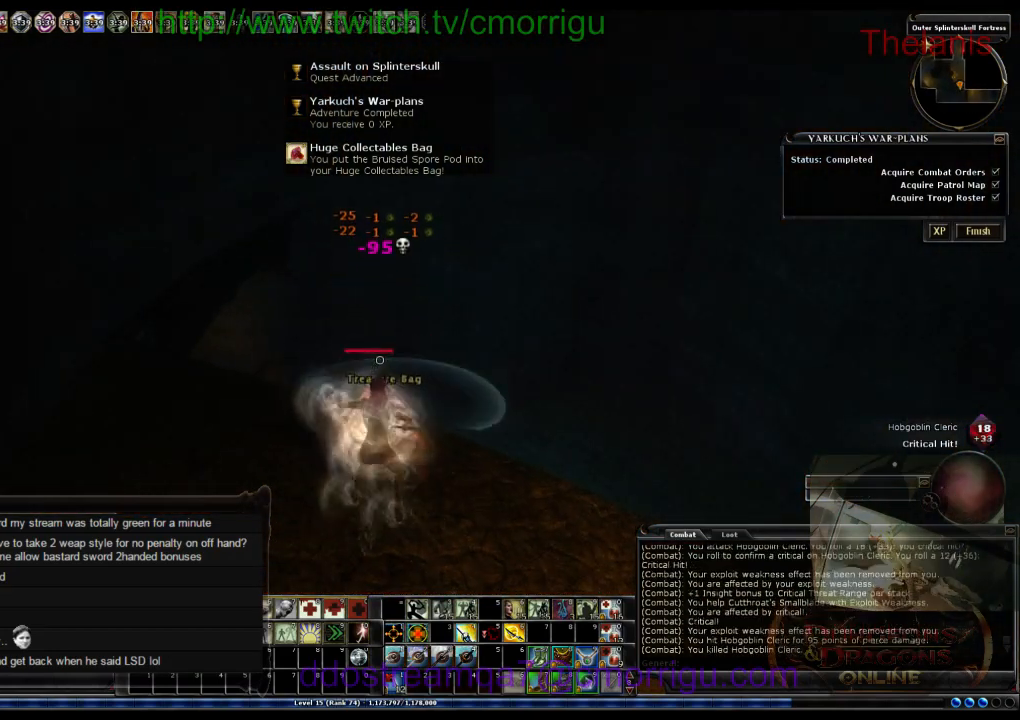
{"keys": [], "events": []}
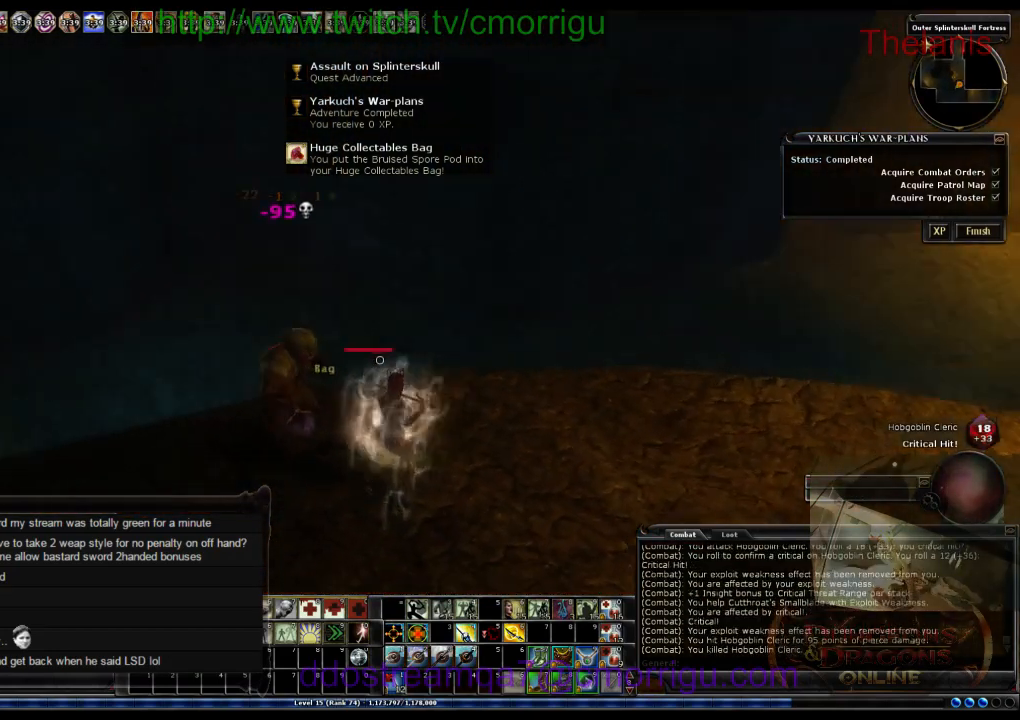
{"keys": [], "events": []}
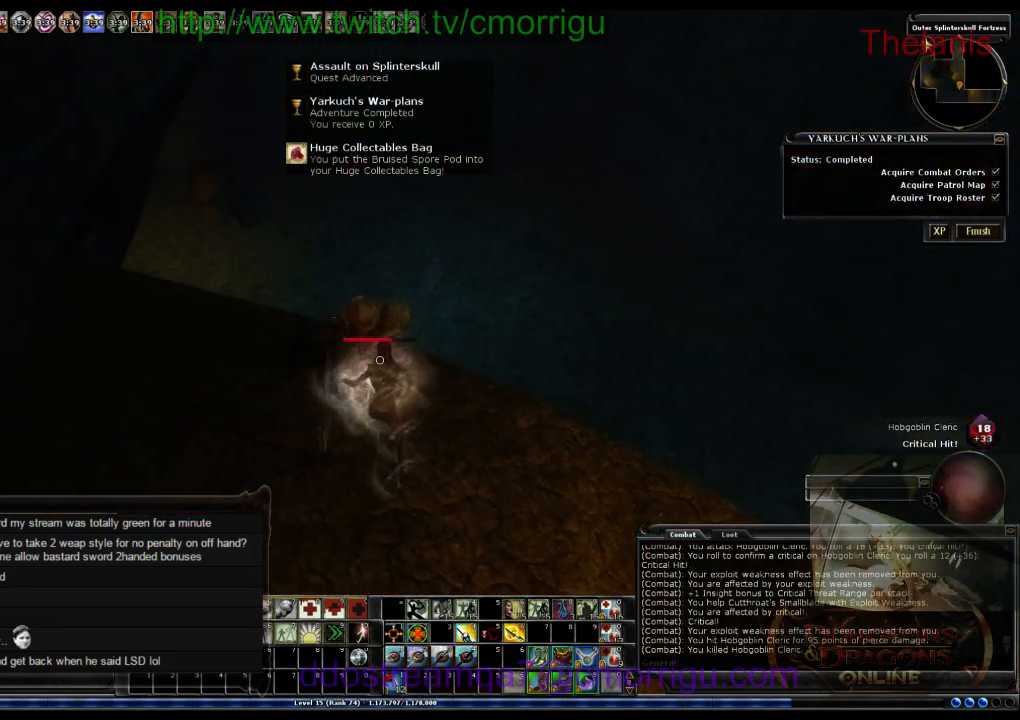
{"keys": [], "events": []}
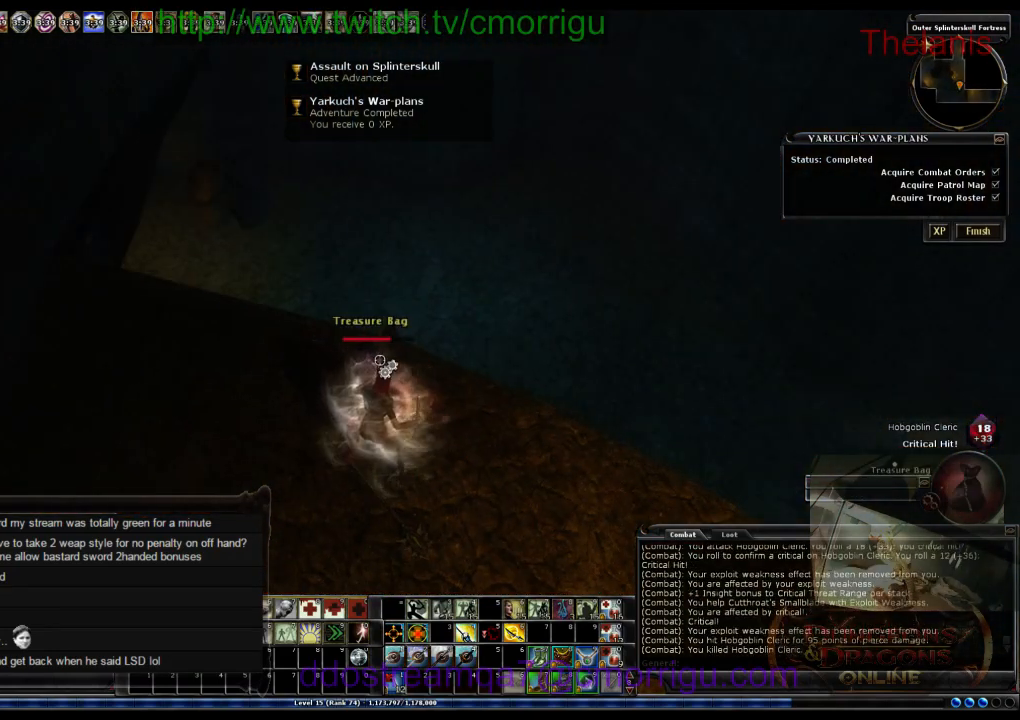
{"keys": [], "events": []}
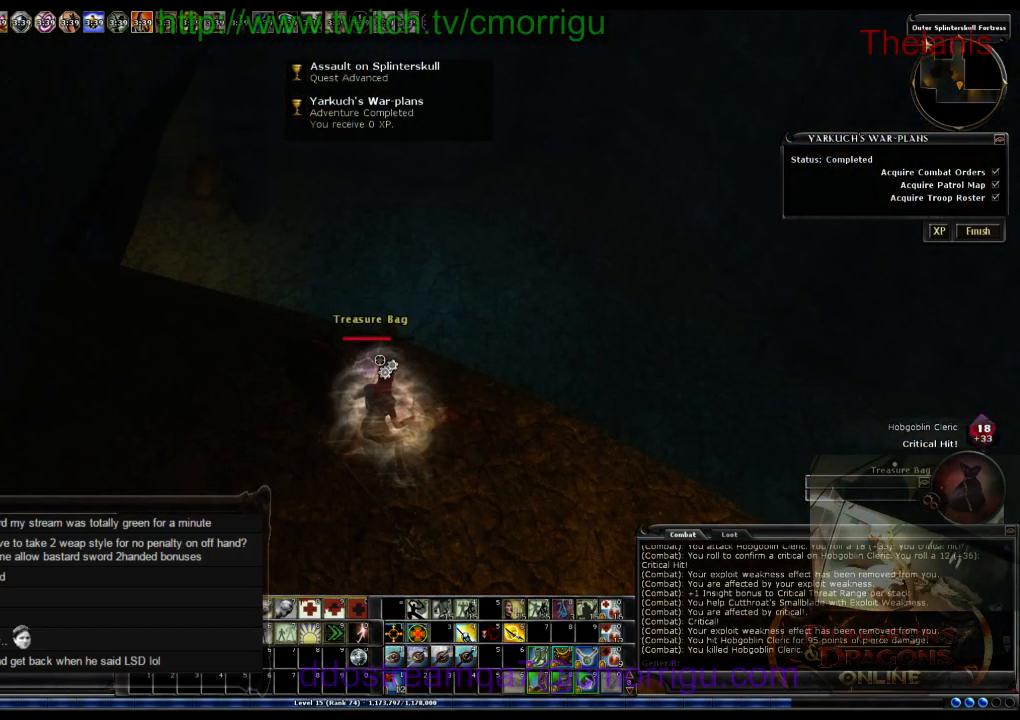
{"keys": [], "events": []}
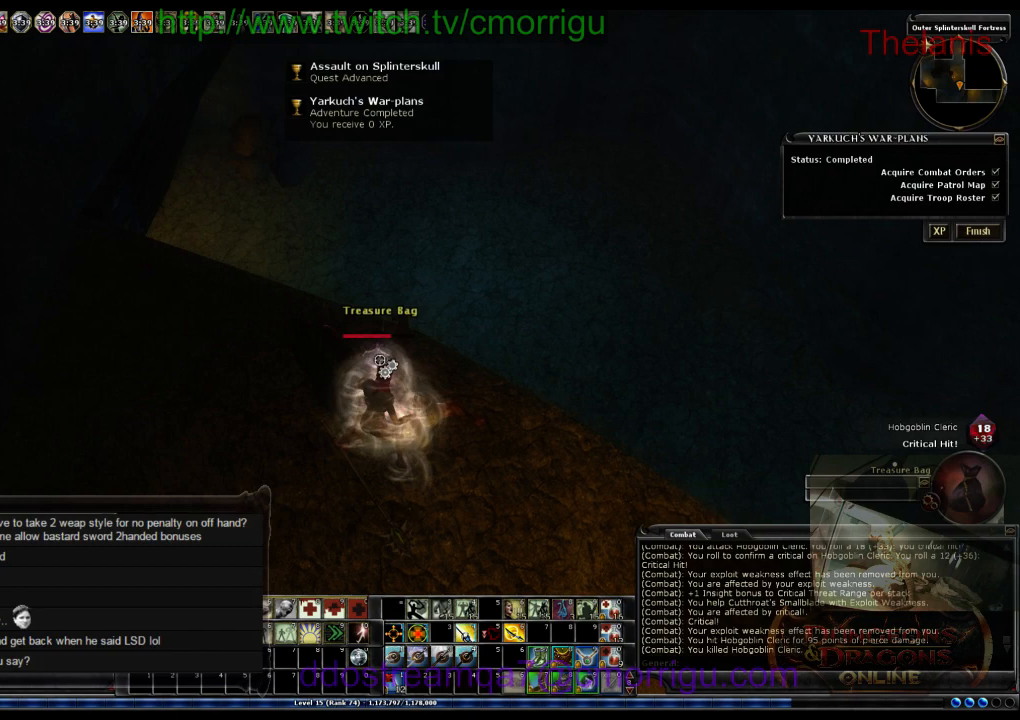
{"keys": [], "events": []}
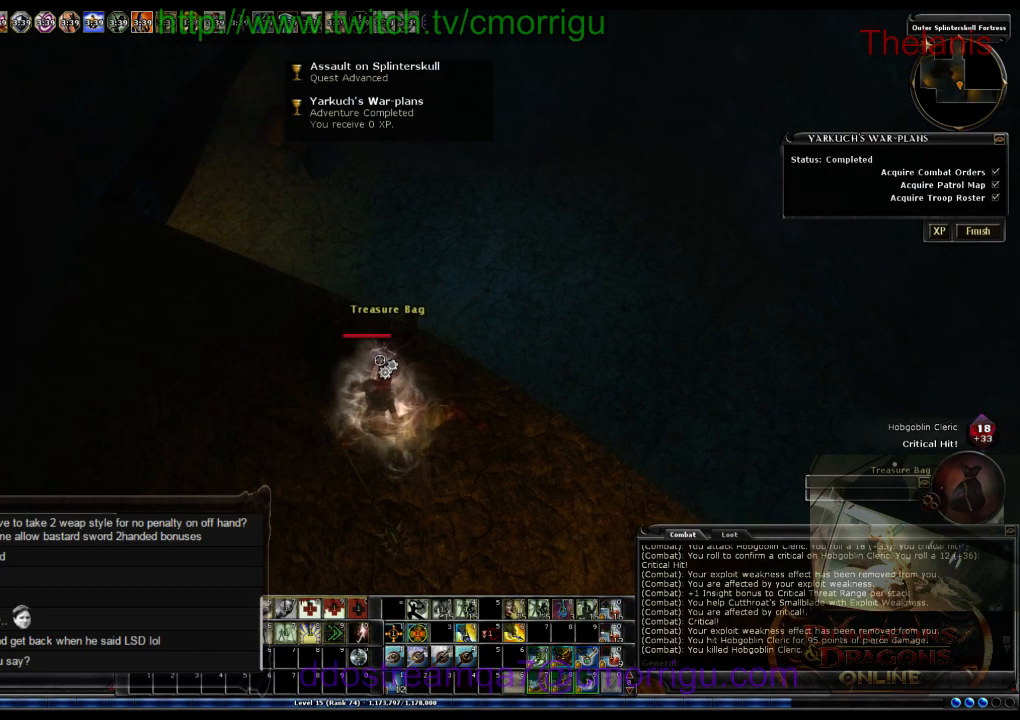
{"keys": ["d"], "events": [[467, "d", "down"]]}
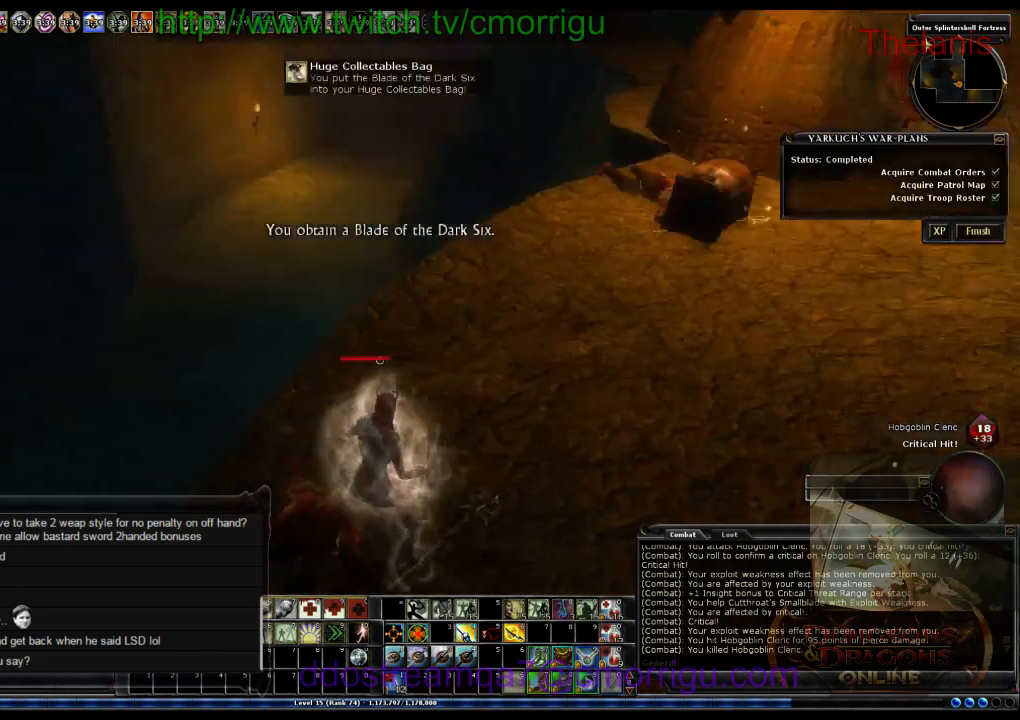
{"keys": ["w"], "events": [[67, "w", "down"], [333, "d", "up"]]}
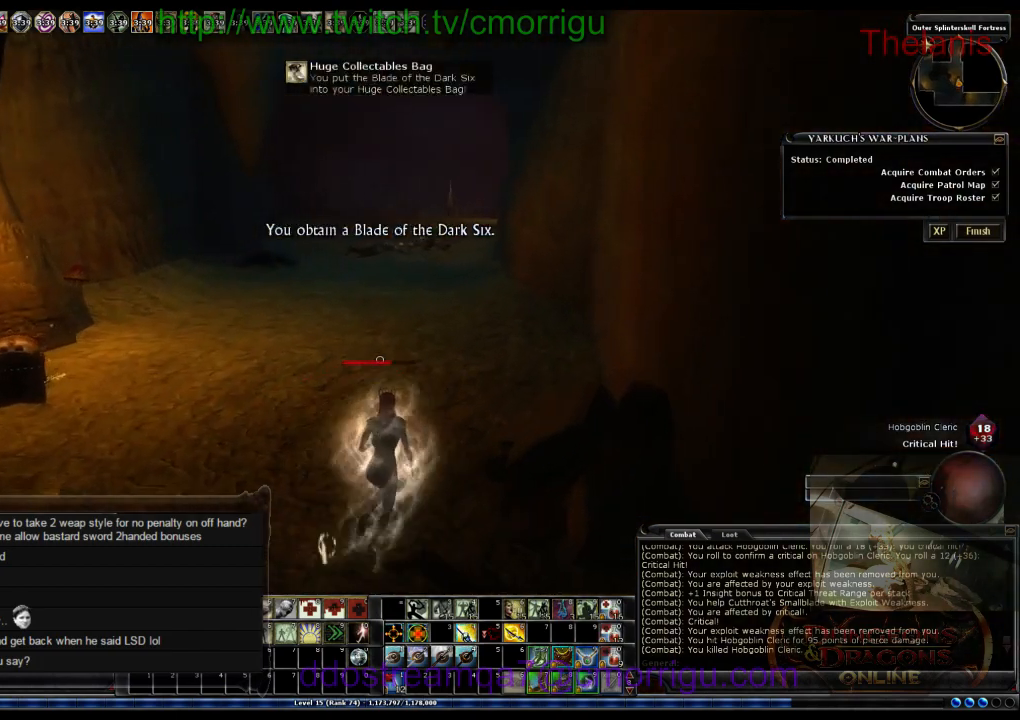
{"keys": ["w"], "events": []}
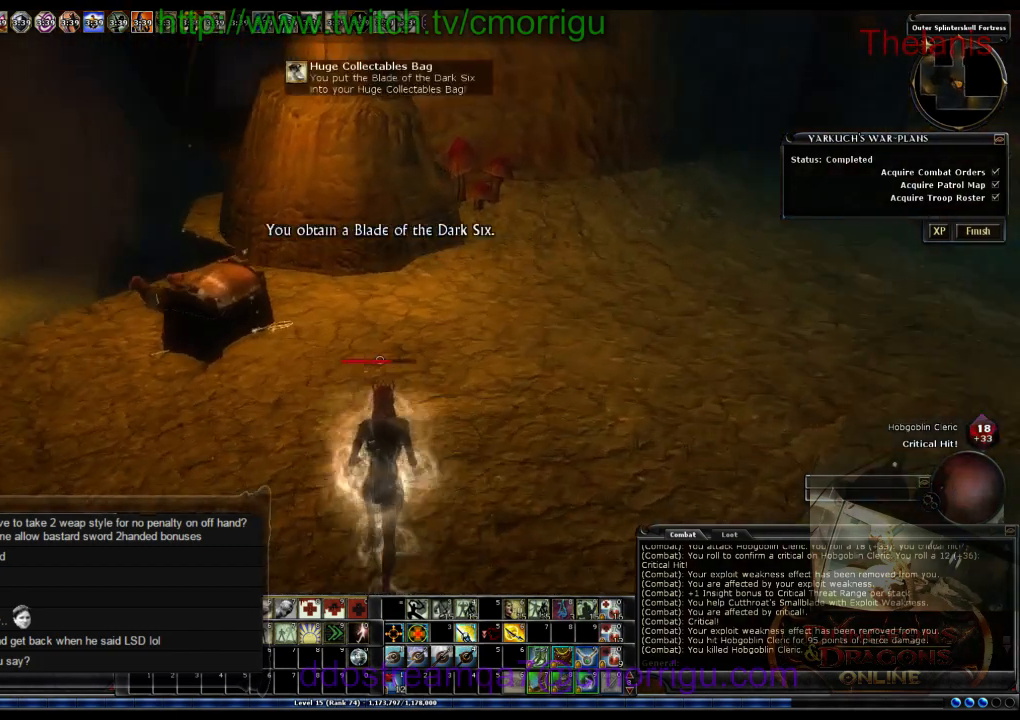
{"keys": [], "events": [[133, "w", "up"]]}